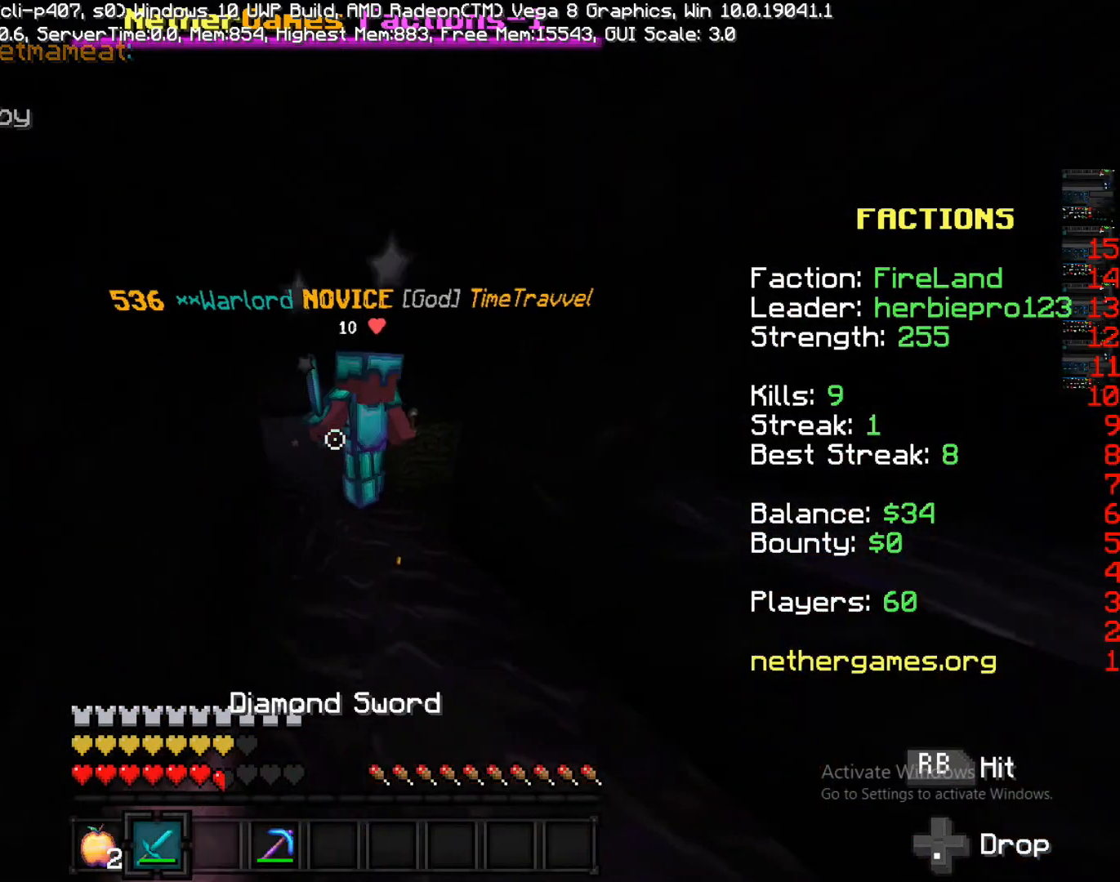
Gameplay with a controller (PlayStation layout); each line is a JSON object with the inputs held at the frame after it. "events" lists button and stick changes between this image and that frame as [ms after this image, input, new state], when the widget could be followed in between. Not read: L3 R3.
{"buttons": ["R1"], "left_stick": "up-left", "right_stick": "center", "events": [[33, "R2", "up"], [33, "left_stick", "up"], [100, "R1", "down"], [133, "left_stick", "up-right"], [200, "R1", "up"], [400, "left_stick", "up-left"], [450, "R1", "down"]]}
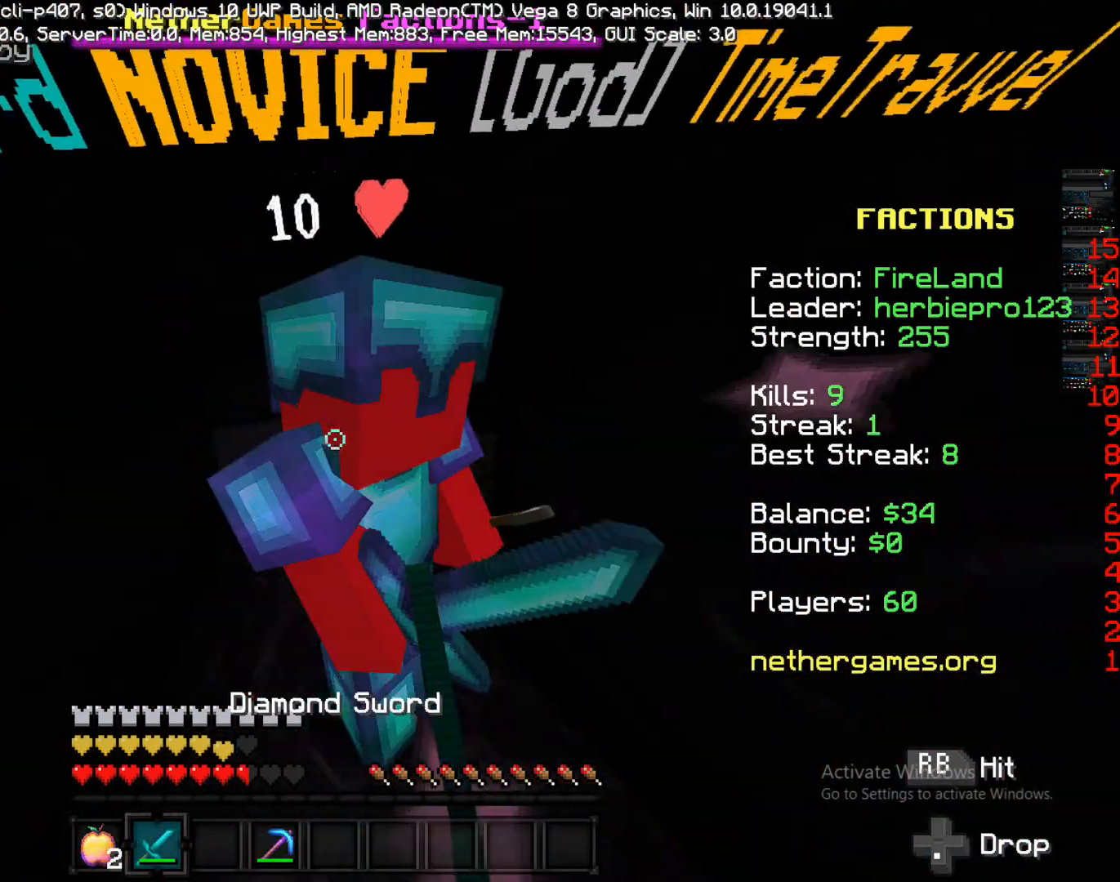
{"buttons": [], "left_stick": "up-left", "right_stick": "center", "events": [[50, "R1", "up"], [350, "right_stick", "right"], [417, "left_stick", "up-right"], [483, "left_stick", "up-left"], [483, "right_stick", "center"]]}
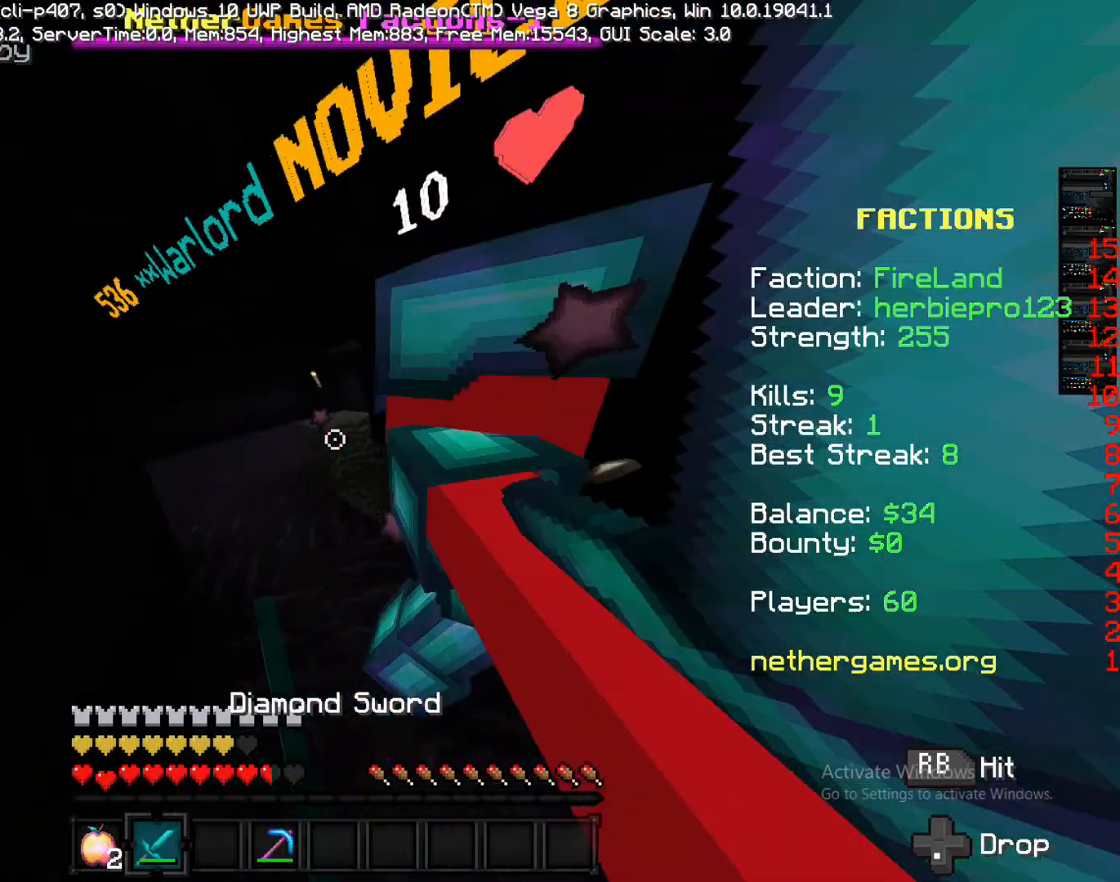
{"buttons": [], "left_stick": "up-left", "right_stick": "right", "events": [[33, "R1", "down"], [83, "R1", "up"], [200, "left_stick", "up-right"], [300, "left_stick", "up-left"], [300, "right_stick", "right"], [383, "R1", "down"], [467, "R1", "up"]]}
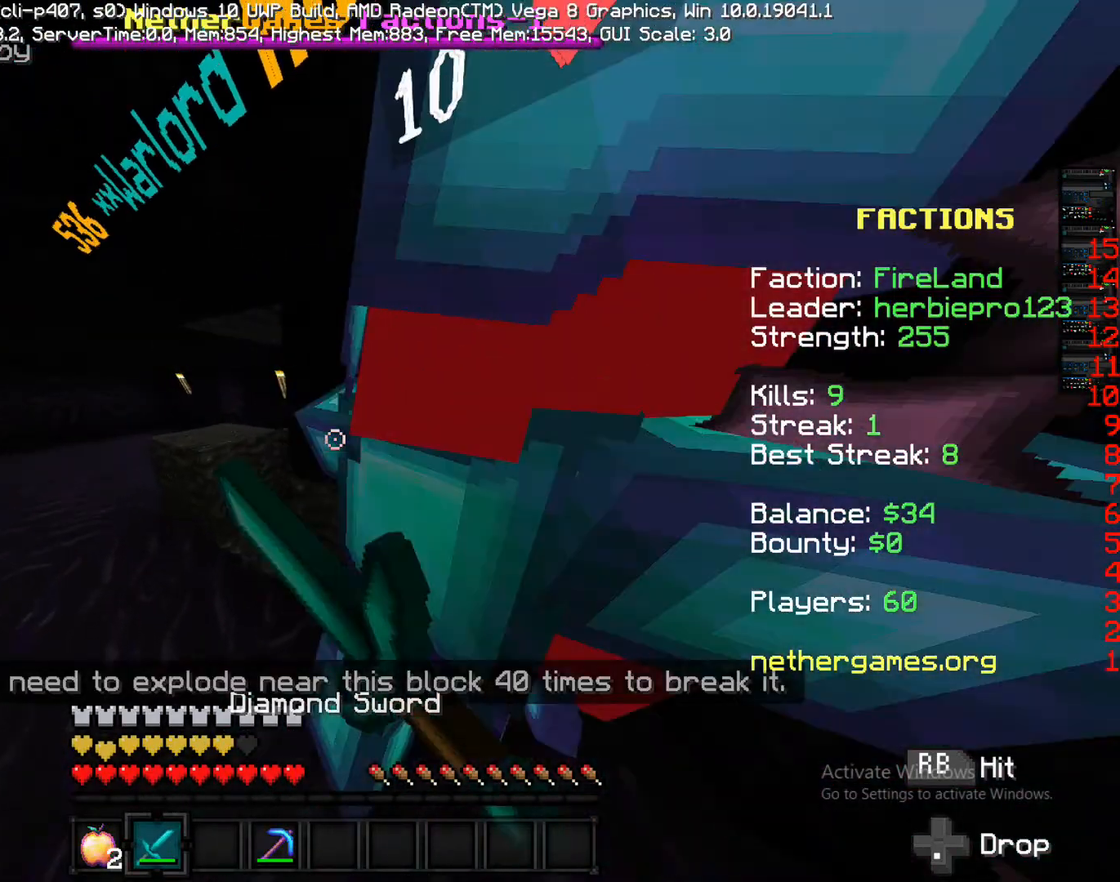
{"buttons": [], "left_stick": "down-left", "right_stick": "right", "events": [[17, "R1", "down"], [17, "right_stick", "center"], [133, "R1", "up"], [217, "R1", "down"], [333, "right_stick", "right"], [383, "R1", "up"], [383, "left_stick", "down-left"]]}
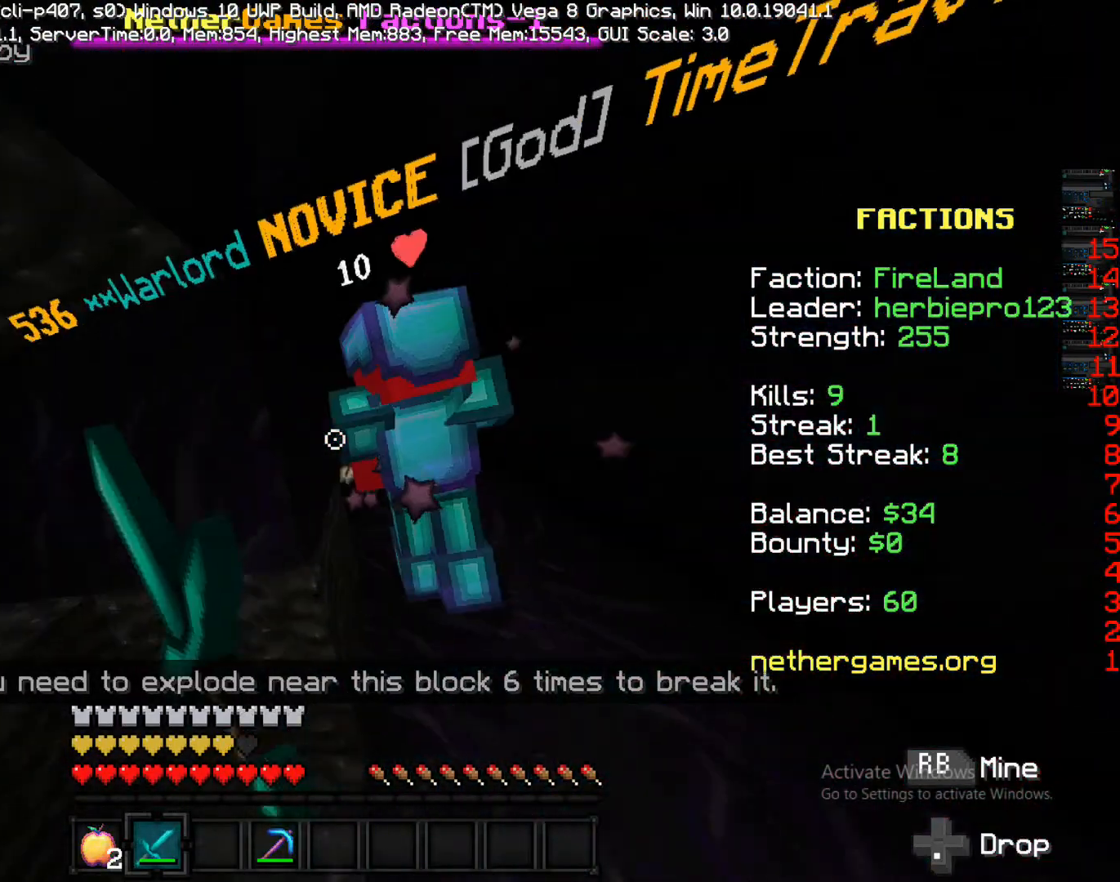
{"buttons": [], "left_stick": "up", "right_stick": "center", "events": [[150, "left_stick", "down-right"], [283, "left_stick", "down"], [283, "right_stick", "center"], [500, "left_stick", "up"]]}
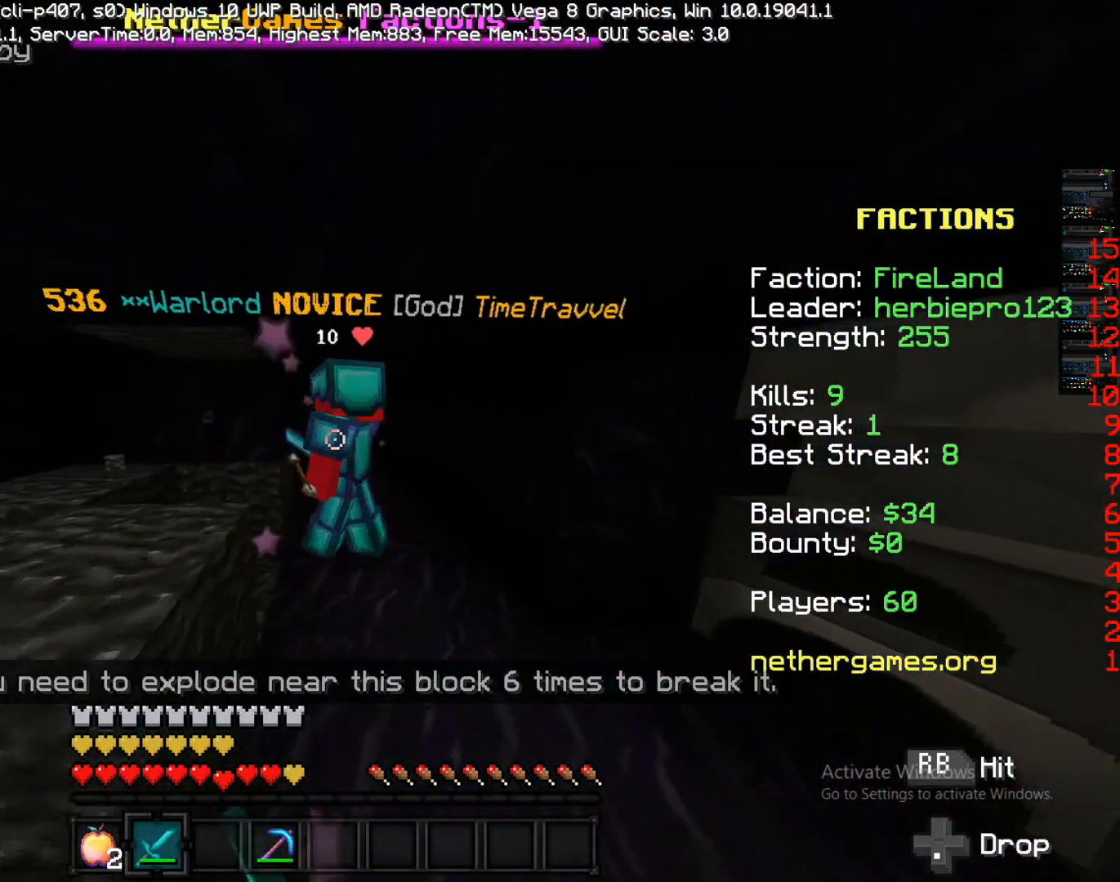
{"buttons": ["R1"], "left_stick": "down-right", "right_stick": "center", "events": [[117, "R1", "down"], [283, "R1", "up"], [283, "left_stick", "down-right"], [350, "R1", "down"], [417, "R1", "up"], [417, "left_stick", "up-right"], [500, "R1", "down"], [500, "left_stick", "down-right"]]}
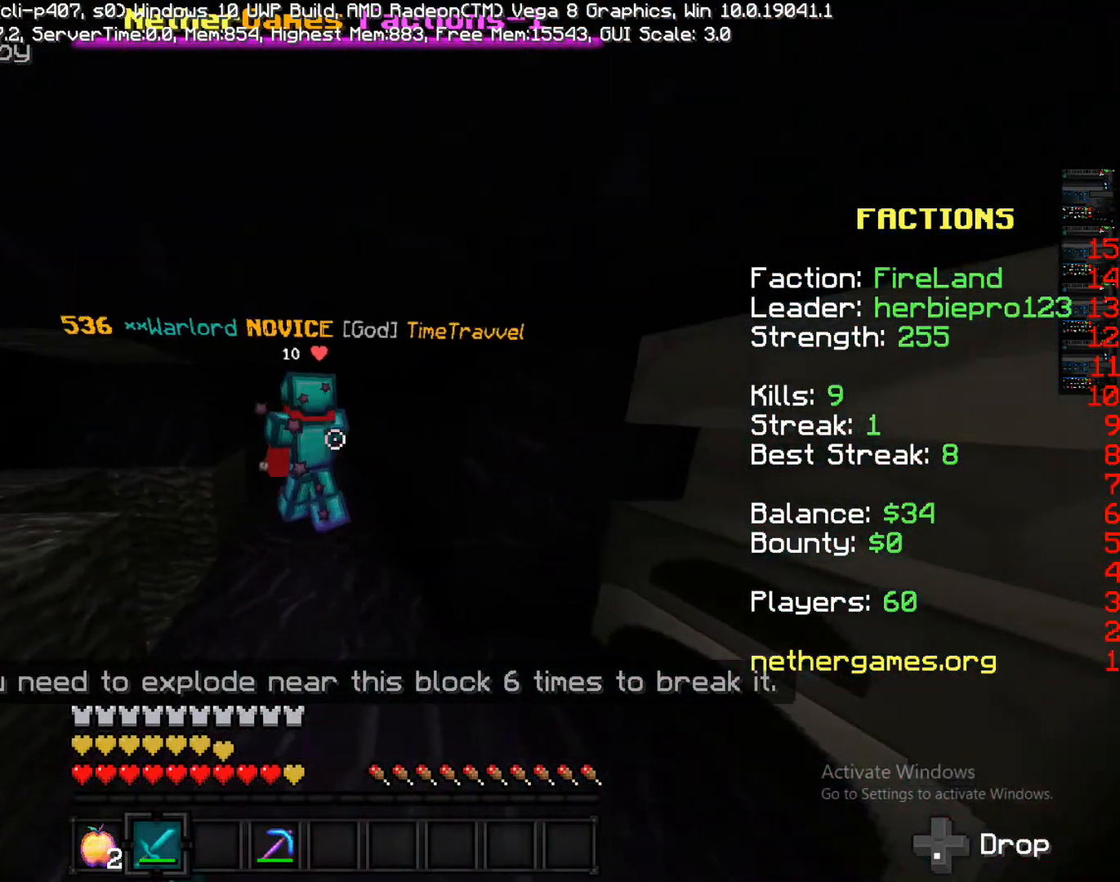
{"buttons": [], "left_stick": "left", "right_stick": "center", "events": [[117, "R1", "up"], [233, "left_stick", "up-right"], [350, "left_stick", "left"]]}
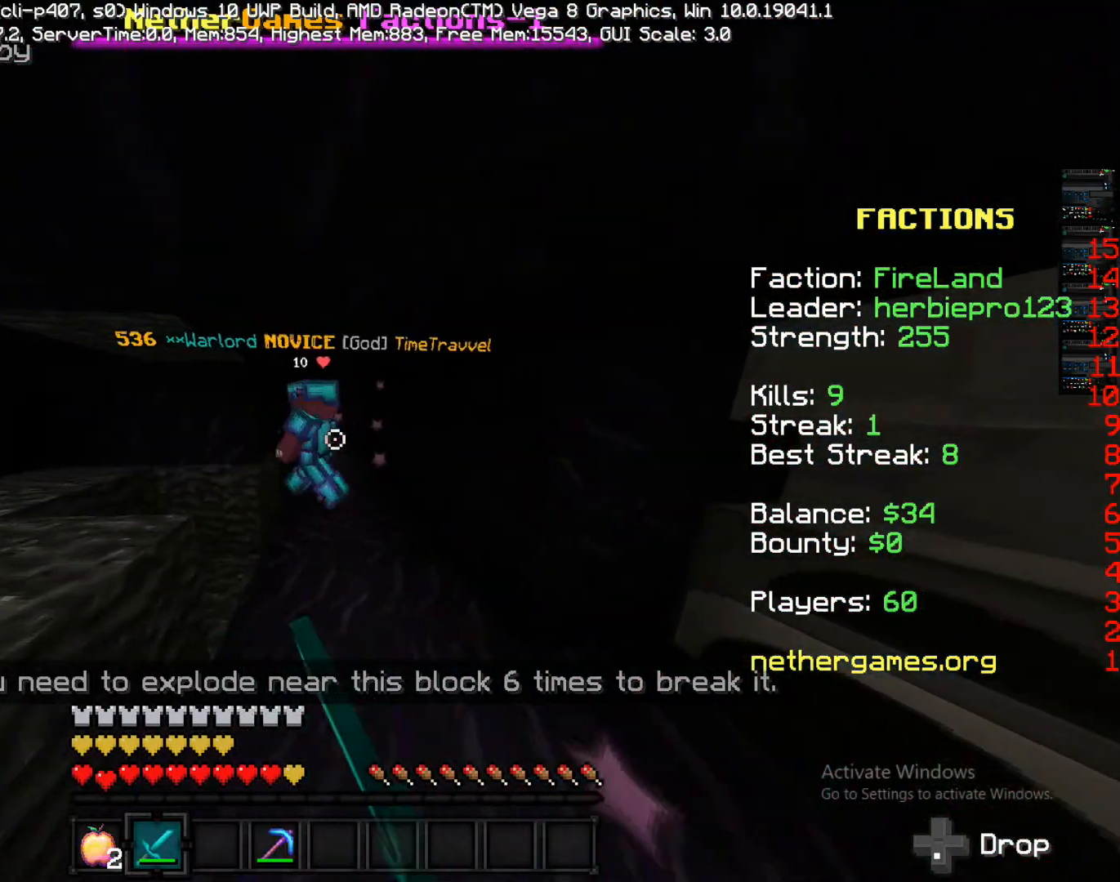
{"buttons": [], "left_stick": "up-right", "right_stick": "center", "events": [[17, "R1", "down"], [83, "left_stick", "up-right"], [183, "left_stick", "down-left"], [333, "left_stick", "up-right"], [450, "R1", "up"]]}
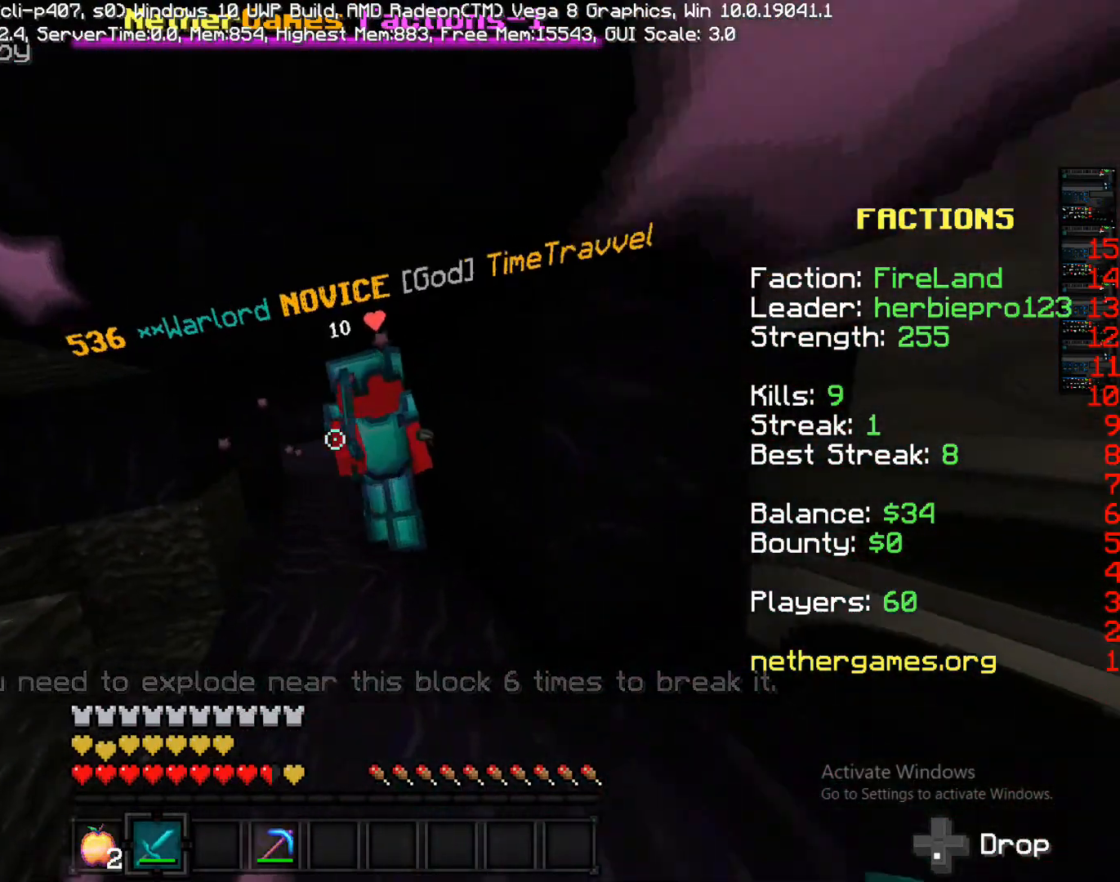
{"buttons": ["R1"], "left_stick": "down-left", "right_stick": "center", "events": [[17, "R1", "down"], [17, "left_stick", "down-right"], [83, "left_stick", "up-right"], [267, "R1", "up"], [267, "left_stick", "up-left"], [433, "R1", "down"], [433, "left_stick", "down-left"]]}